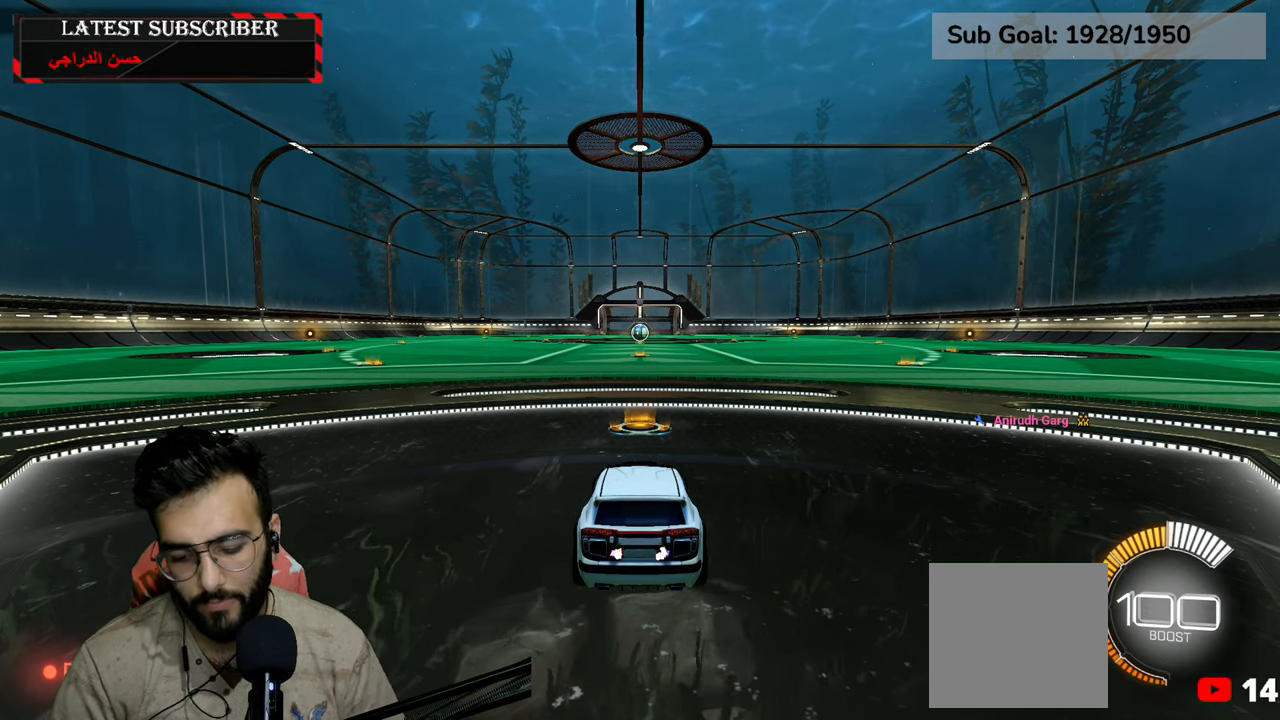
Gameplay with a controller (Xbox layout); each line is a JSON object with the inputs held at the frame after it (dt_ms = milliseconds from this image to that frame). "events" lists button and stick changes between this image and that frame as [ms after this image, input, new state], when the widget could be followed in between.
{"dt_ms": 500, "buttons": ["R1", "R2"], "left_stick": "center", "right_stick": "center", "events": [[300, "R2", "down"], [317, "R1", "down"]]}
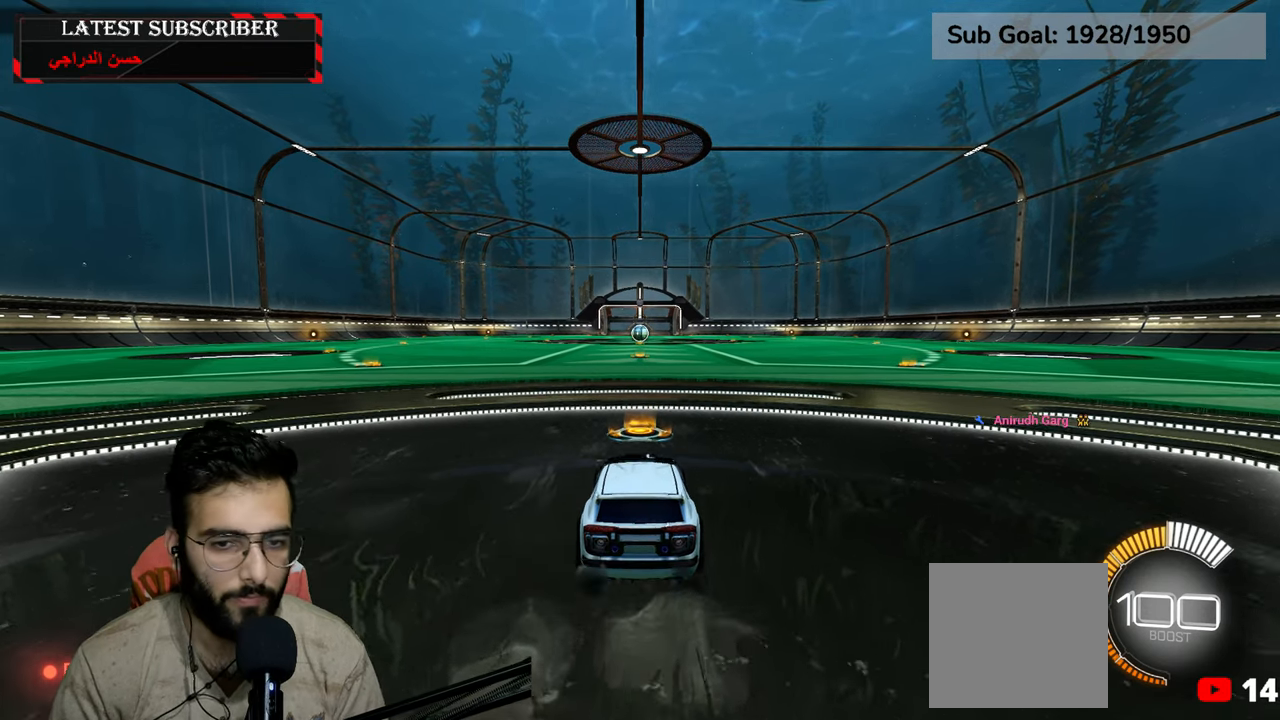
{"dt_ms": 500, "buttons": ["R1", "R2"], "left_stick": "center", "right_stick": "center", "events": []}
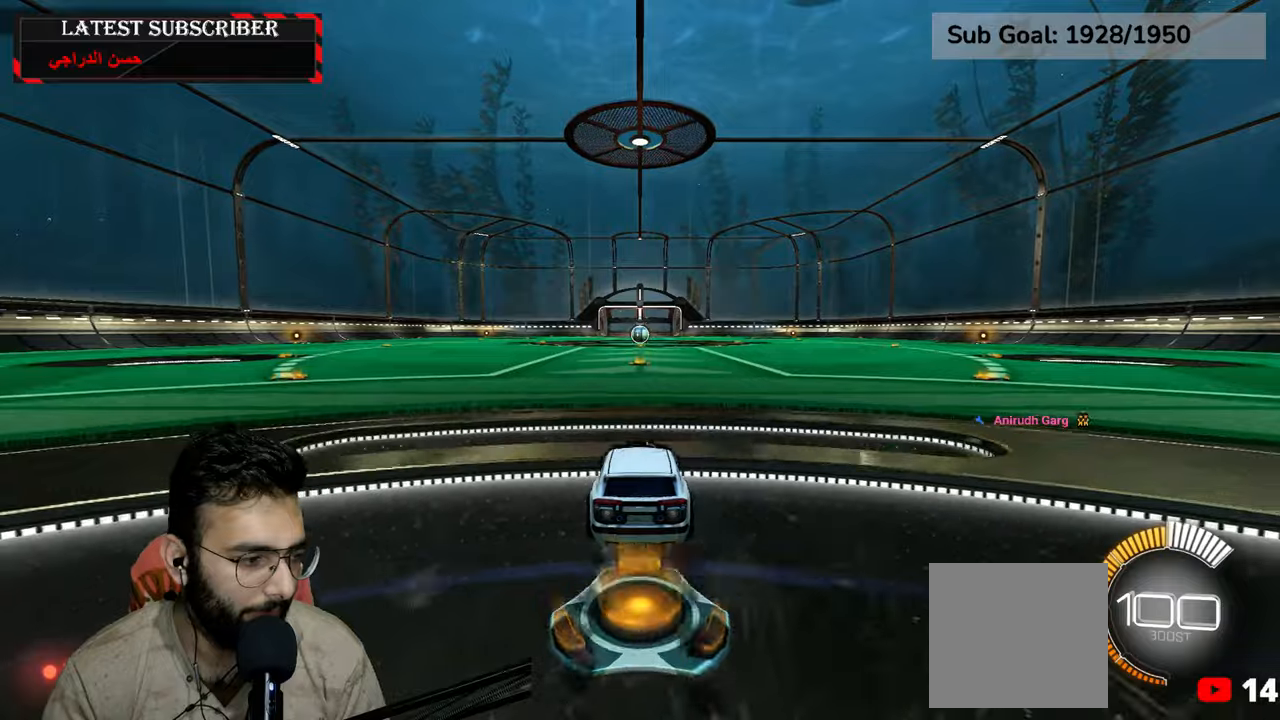
{"dt_ms": 500, "buttons": [], "left_stick": "up", "right_stick": "center", "events": [[317, "left_stick", "up"], [367, "A", "down"], [384, "A", "up"], [400, "R1", "up"], [484, "R2", "up"]]}
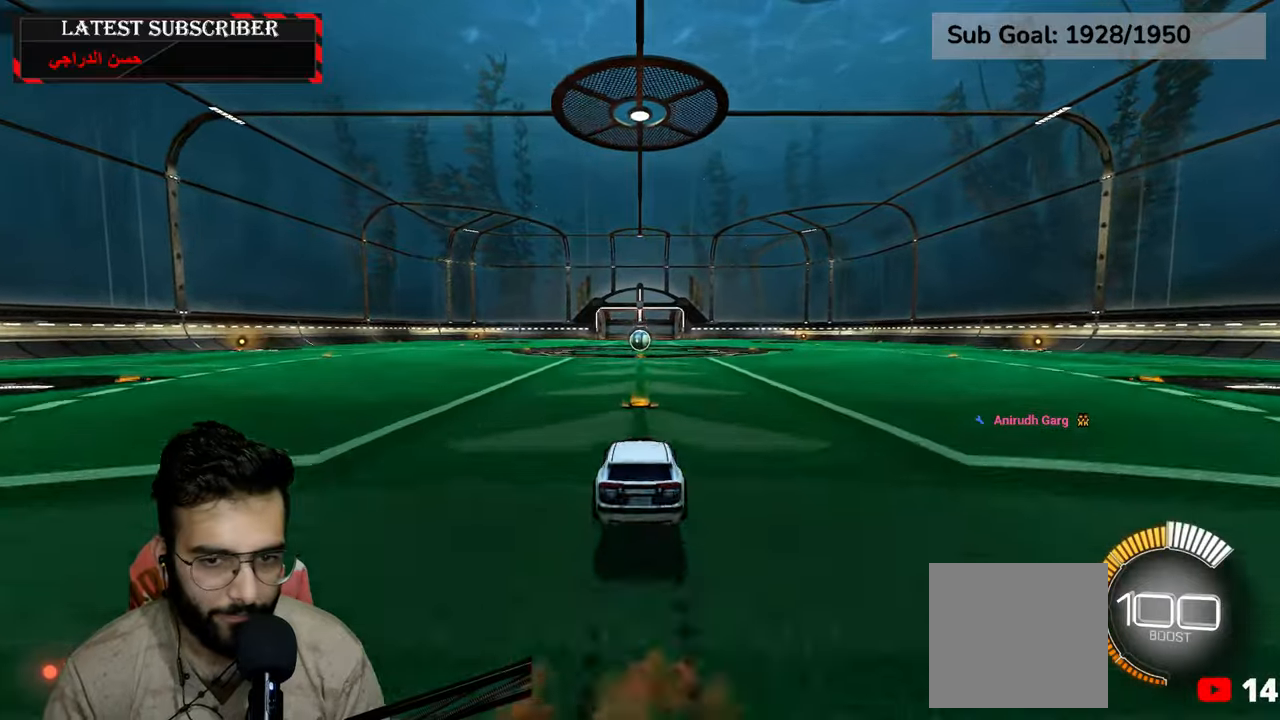
{"dt_ms": 500, "buttons": ["R1"], "left_stick": "down", "right_stick": "center", "events": [[67, "left_stick", "center"], [367, "left_stick", "down"], [467, "R1", "down"]]}
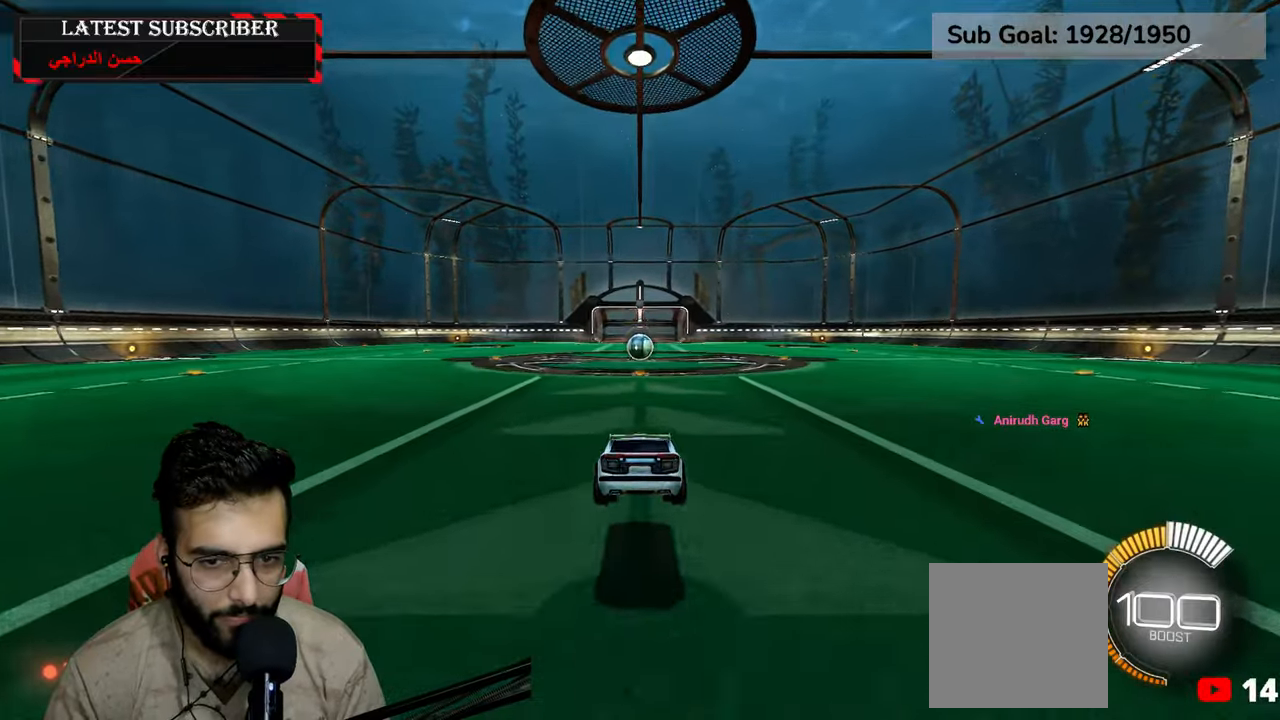
{"dt_ms": 500, "buttons": ["R1", "R2"], "left_stick": "center", "right_stick": "center", "events": [[134, "left_stick", "center"], [250, "left_stick", "up"], [367, "A", "down"], [384, "R2", "down"], [434, "A", "up"], [434, "left_stick", "center"]]}
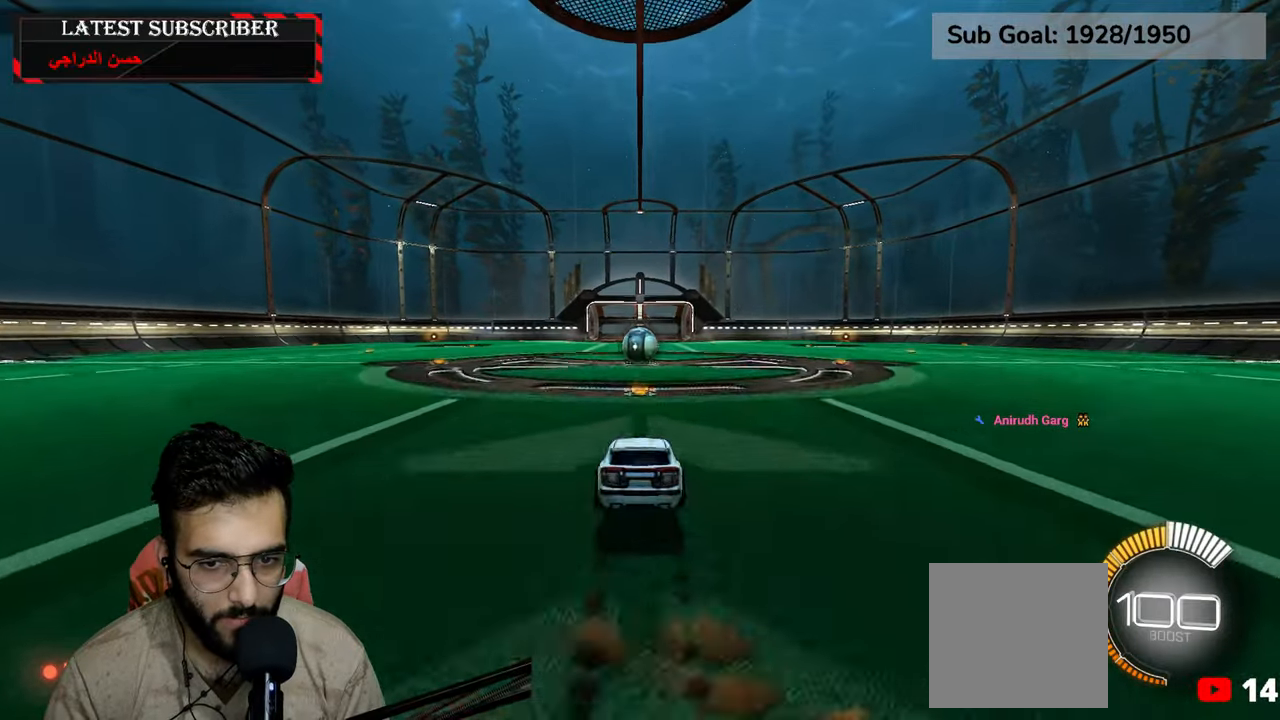
{"dt_ms": 500, "buttons": [], "left_stick": "down", "right_stick": "center", "events": [[167, "R1", "up"], [217, "R2", "up"], [434, "left_stick", "down"]]}
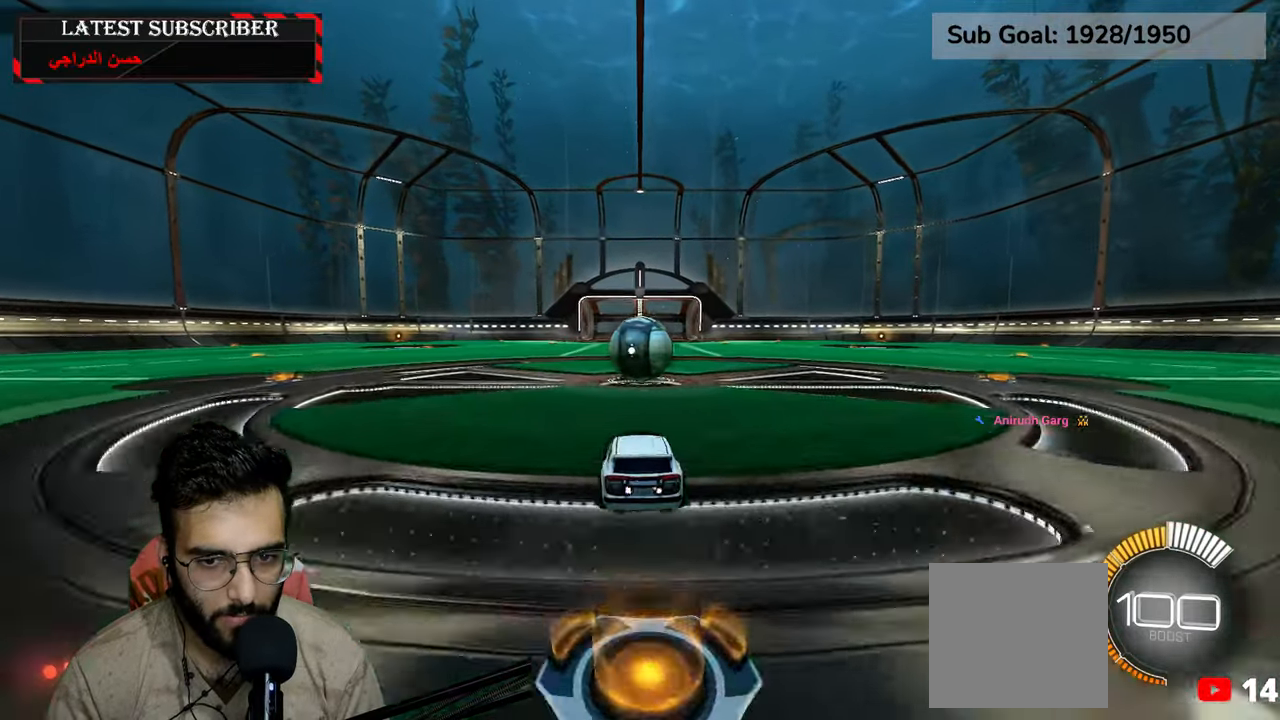
{"dt_ms": 500, "buttons": ["L1"], "left_stick": "down-right", "right_stick": "center", "events": [[17, "L1", "down"], [50, "left_stick", "left"], [317, "left_stick", "down-right"]]}
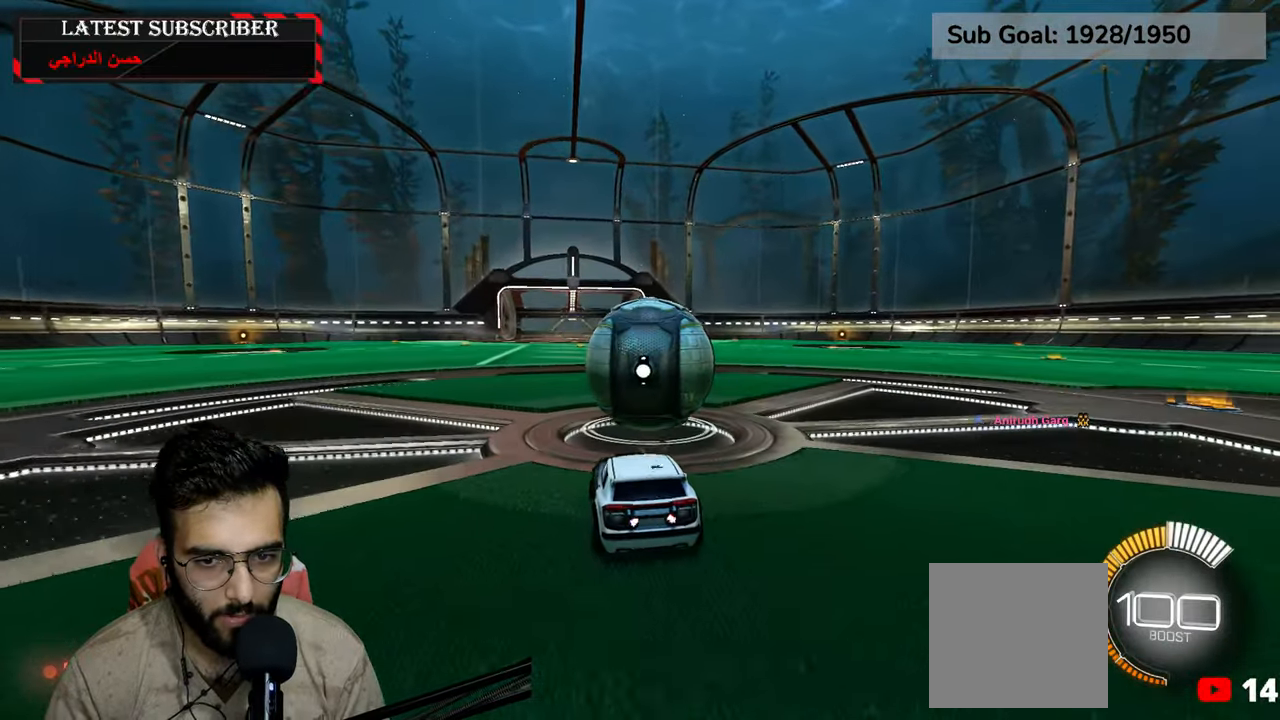
{"dt_ms": 500, "buttons": ["R1", "R2"], "left_stick": "center", "right_stick": "center", "events": [[67, "R1", "down"], [100, "L1", "up"], [200, "R2", "down"], [284, "left_stick", "center"]]}
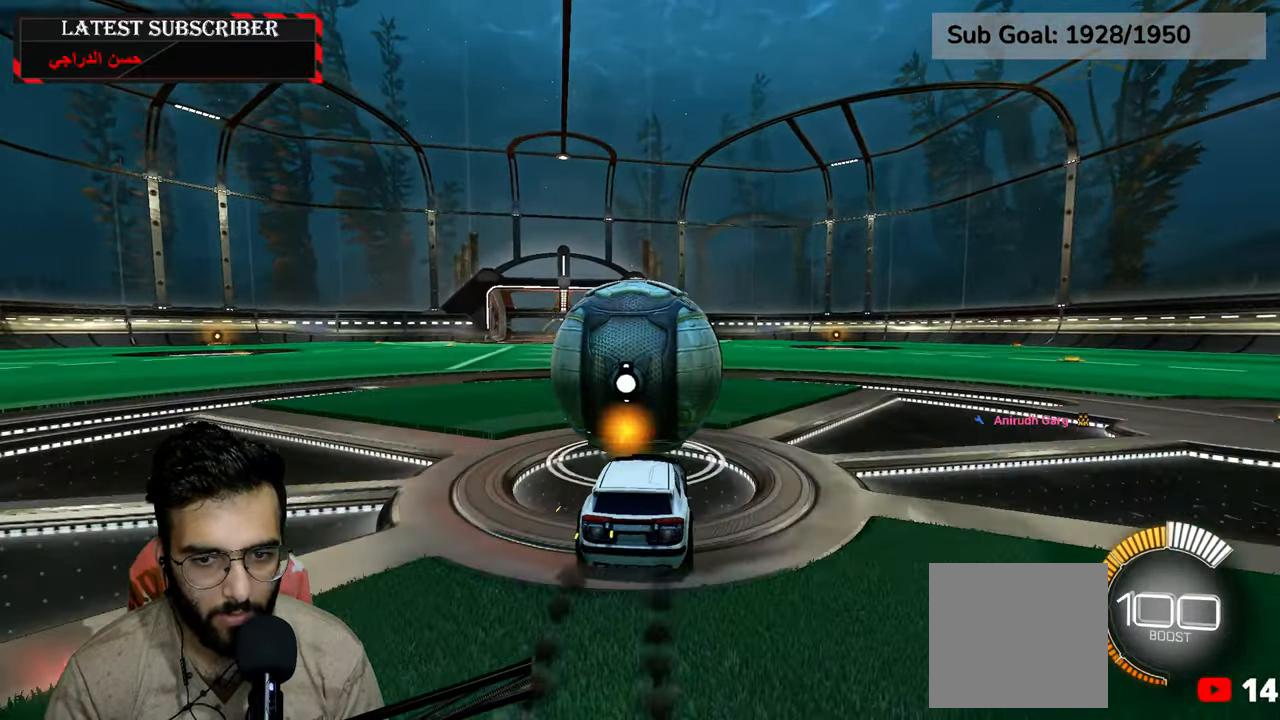
{"dt_ms": 500, "buttons": ["R1"], "left_stick": "center", "right_stick": "center", "events": [[134, "R2", "up"]]}
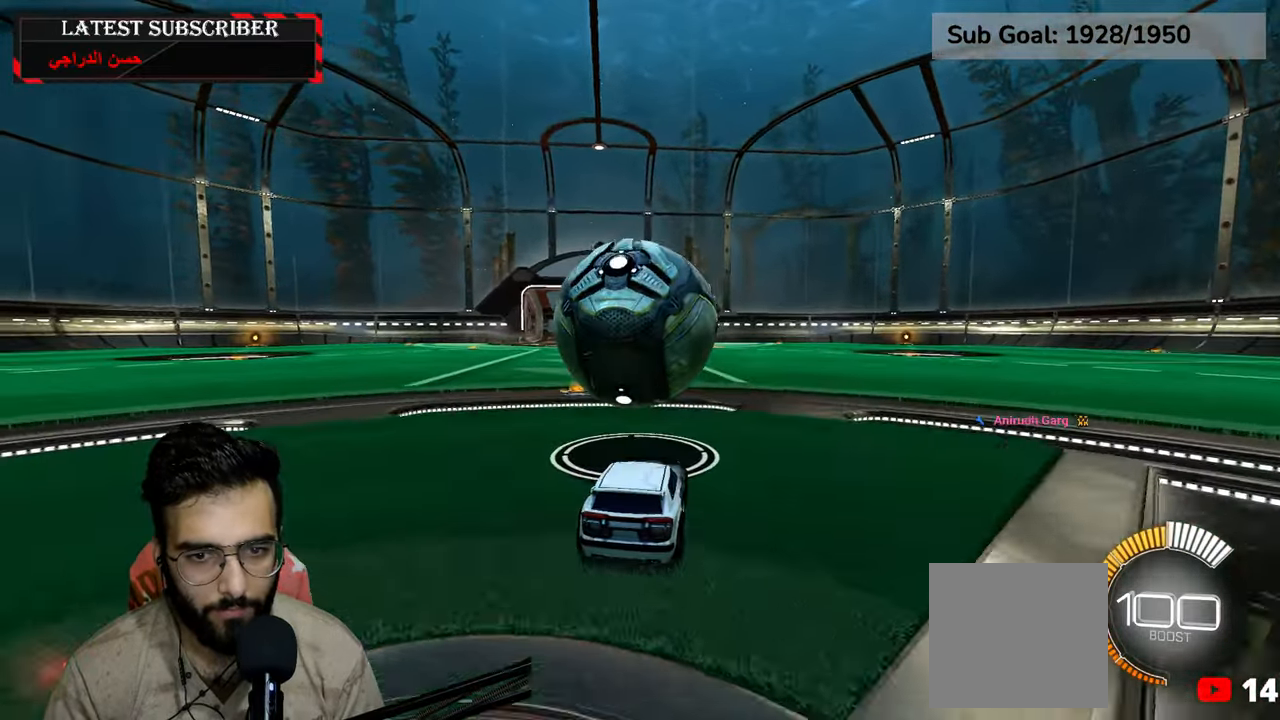
{"dt_ms": 500, "buttons": ["R1"], "left_stick": "center", "right_stick": "center", "events": [[184, "R2", "down"], [384, "left_stick", "left"], [417, "R2", "up"], [500, "left_stick", "center"]]}
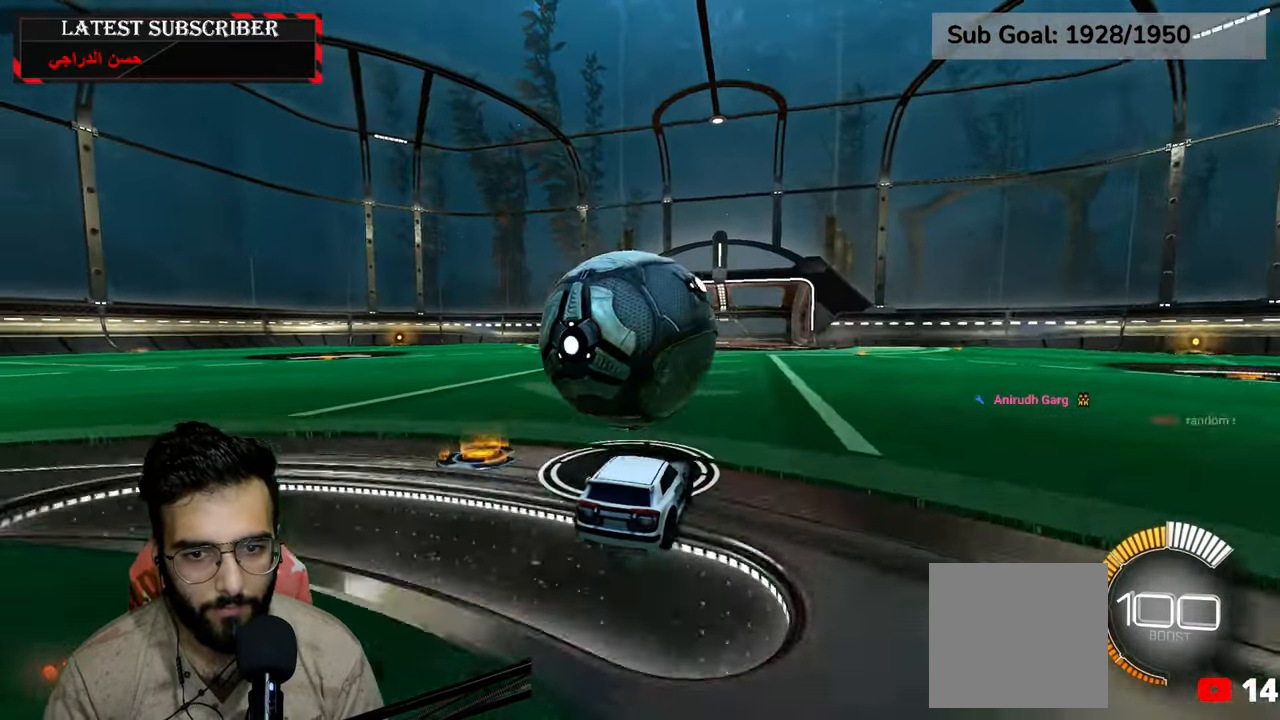
{"dt_ms": 500, "buttons": ["R1", "R2"], "left_stick": "down-right", "right_stick": "center", "events": [[367, "R2", "down"], [484, "left_stick", "down-right"]]}
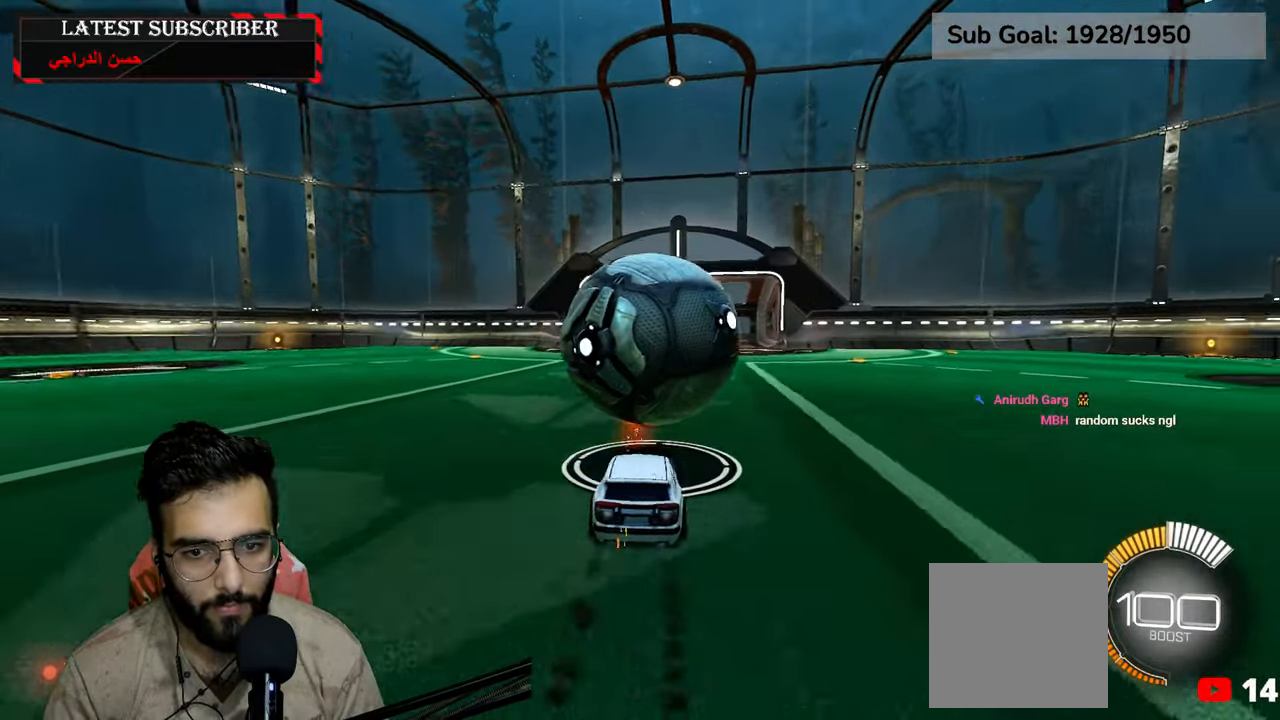
{"dt_ms": 500, "buttons": ["A", "R1", "R2"], "left_stick": "left", "right_stick": "center", "events": [[167, "A", "down"], [267, "left_stick", "left"], [284, "A", "up"], [334, "A", "down"]]}
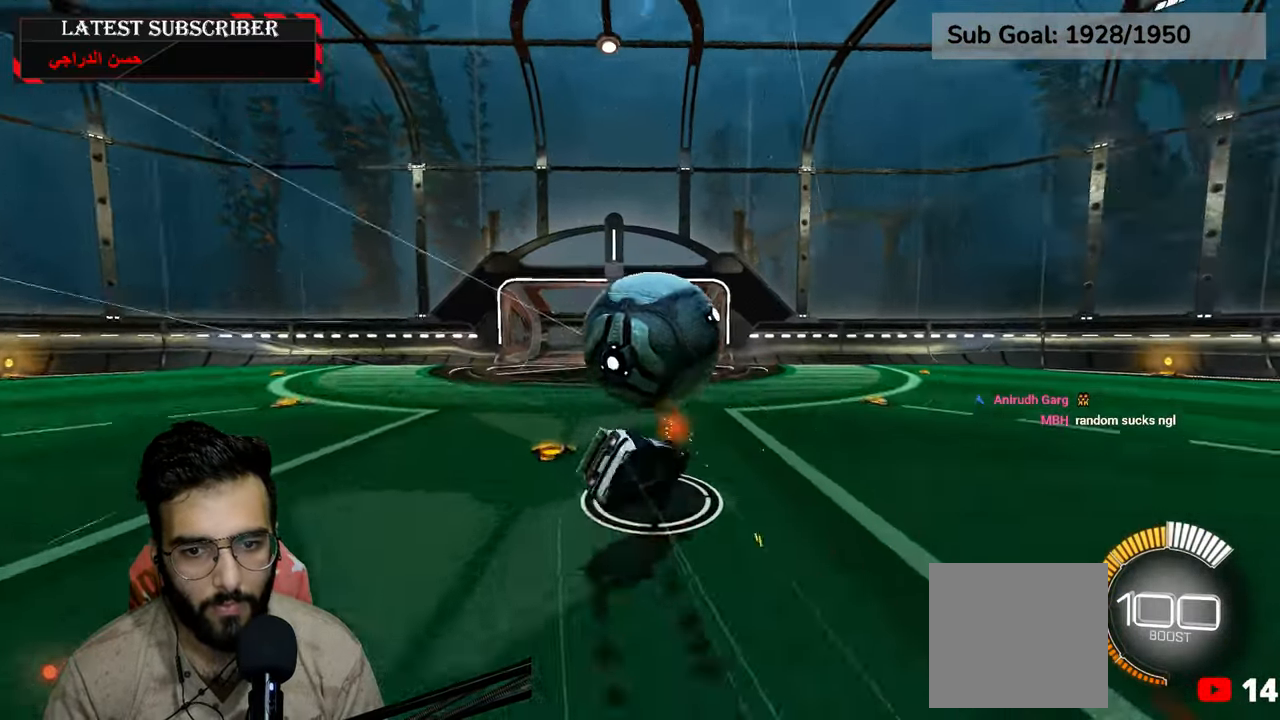
{"dt_ms": 500, "buttons": [], "left_stick": "left", "right_stick": "center", "events": [[134, "A", "up"], [284, "R1", "up"], [284, "R2", "up"]]}
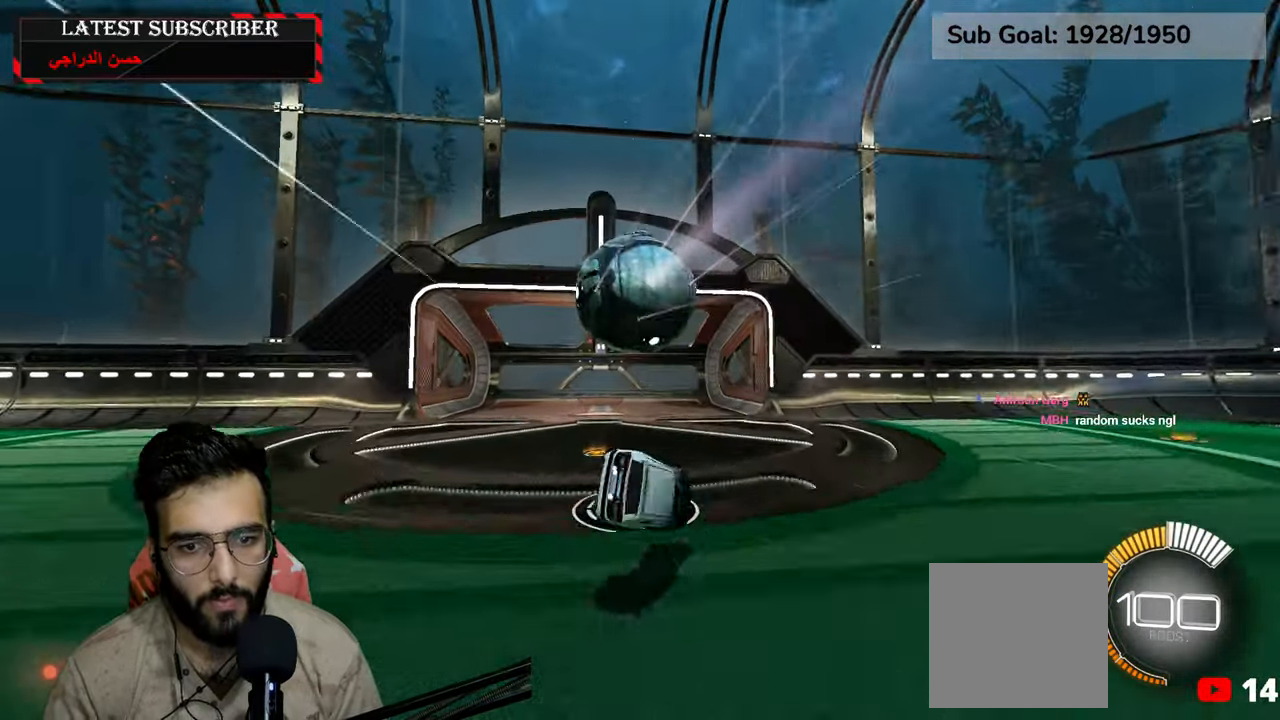
{"dt_ms": 500, "buttons": ["R2", "DPAD_DOWN"], "left_stick": "center", "right_stick": "center", "events": [[350, "left_stick", "center"], [467, "DPAD_DOWN", "down"], [500, "R2", "down"]]}
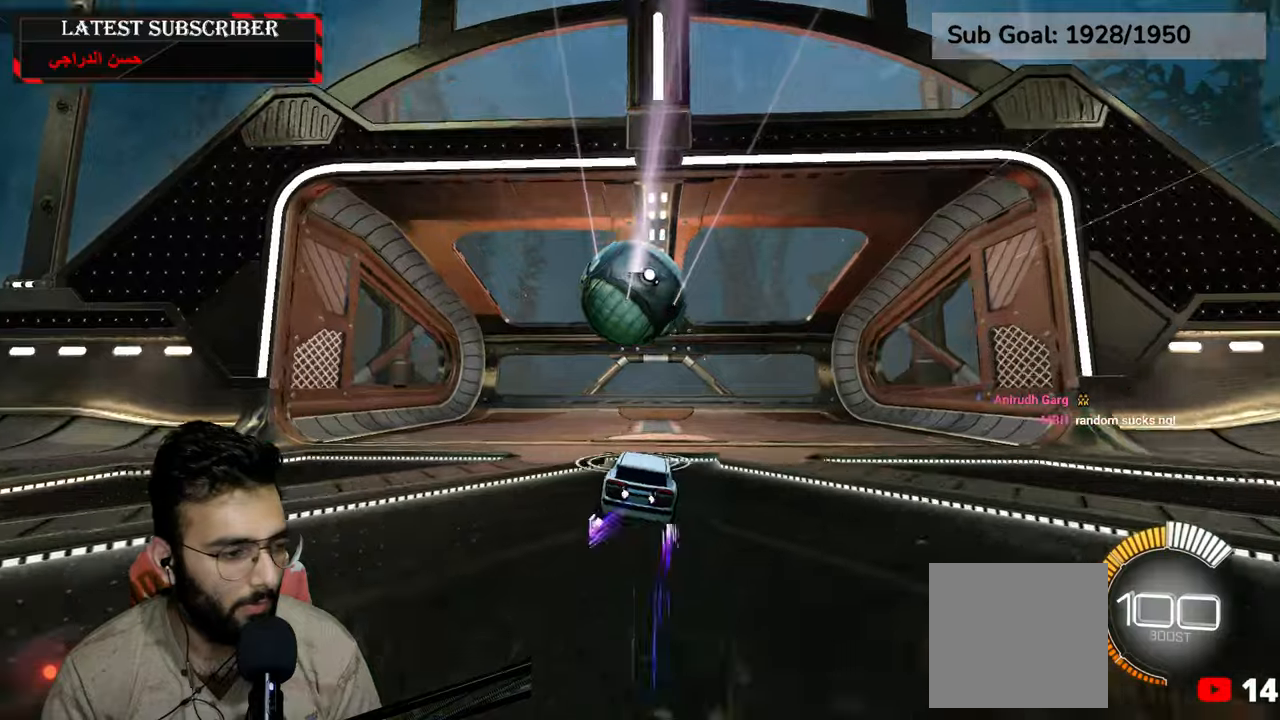
{"dt_ms": 500, "buttons": ["R1", "R2"], "left_stick": "center", "right_stick": "center", "events": [[17, "R1", "down"], [50, "DPAD_DOWN", "up"]]}
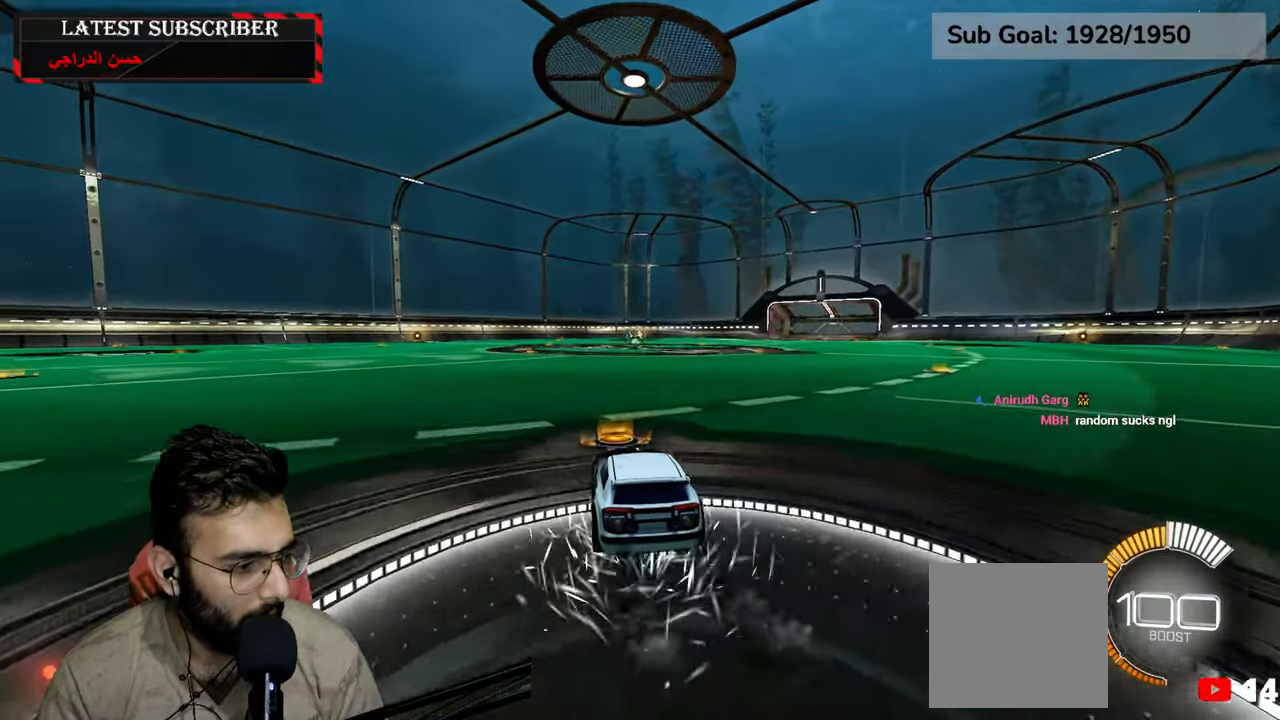
{"dt_ms": 500, "buttons": ["R1", "R2"], "left_stick": "left", "right_stick": "center", "events": [[500, "left_stick", "left"]]}
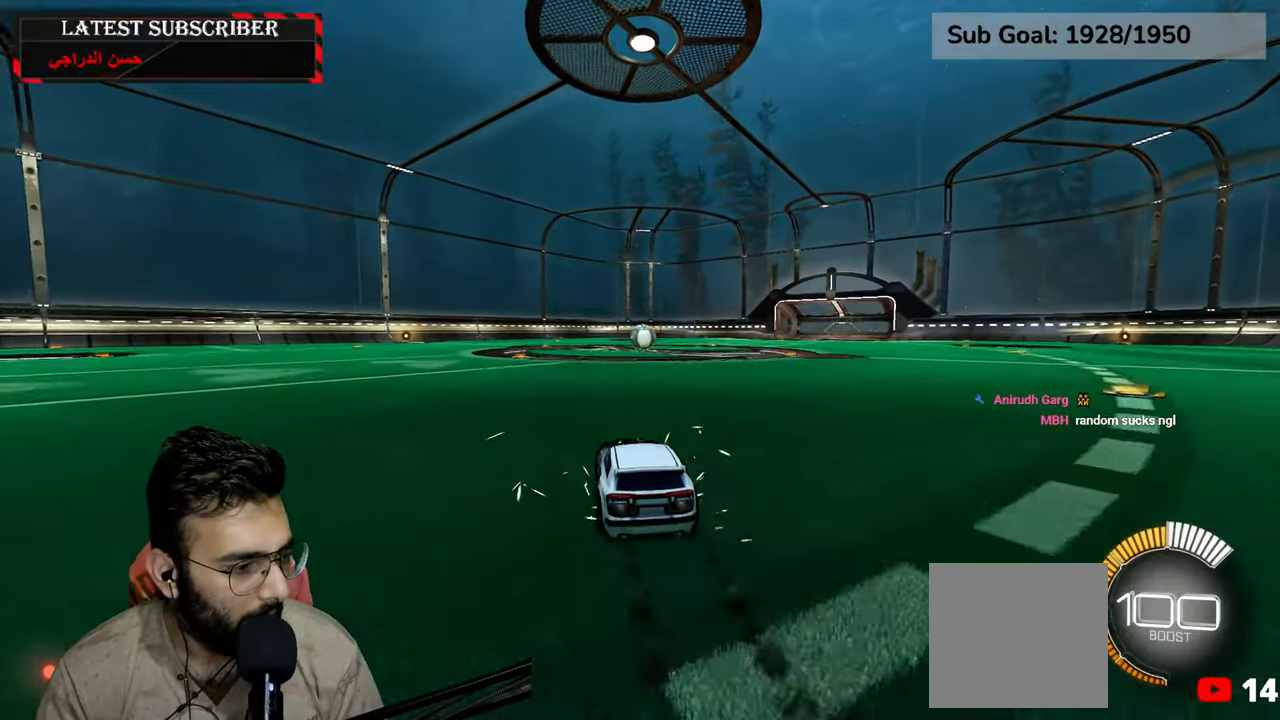
{"dt_ms": 500, "buttons": ["R1", "R2"], "left_stick": "down-right", "right_stick": "center", "events": [[234, "left_stick", "center"], [450, "left_stick", "down-right"]]}
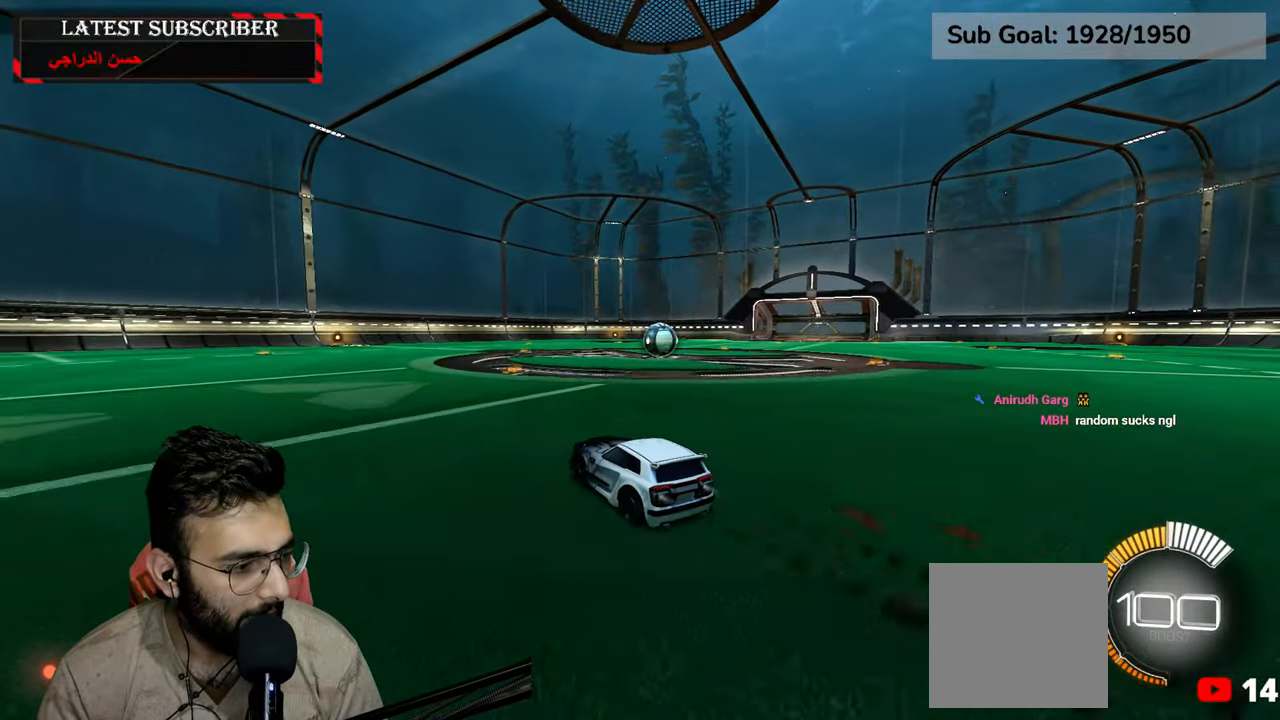
{"dt_ms": 500, "buttons": [], "left_stick": "center", "right_stick": "center", "events": [[84, "left_stick", "center"], [284, "left_stick", "down-right"], [400, "R1", "up"], [400, "R2", "up"], [467, "left_stick", "center"]]}
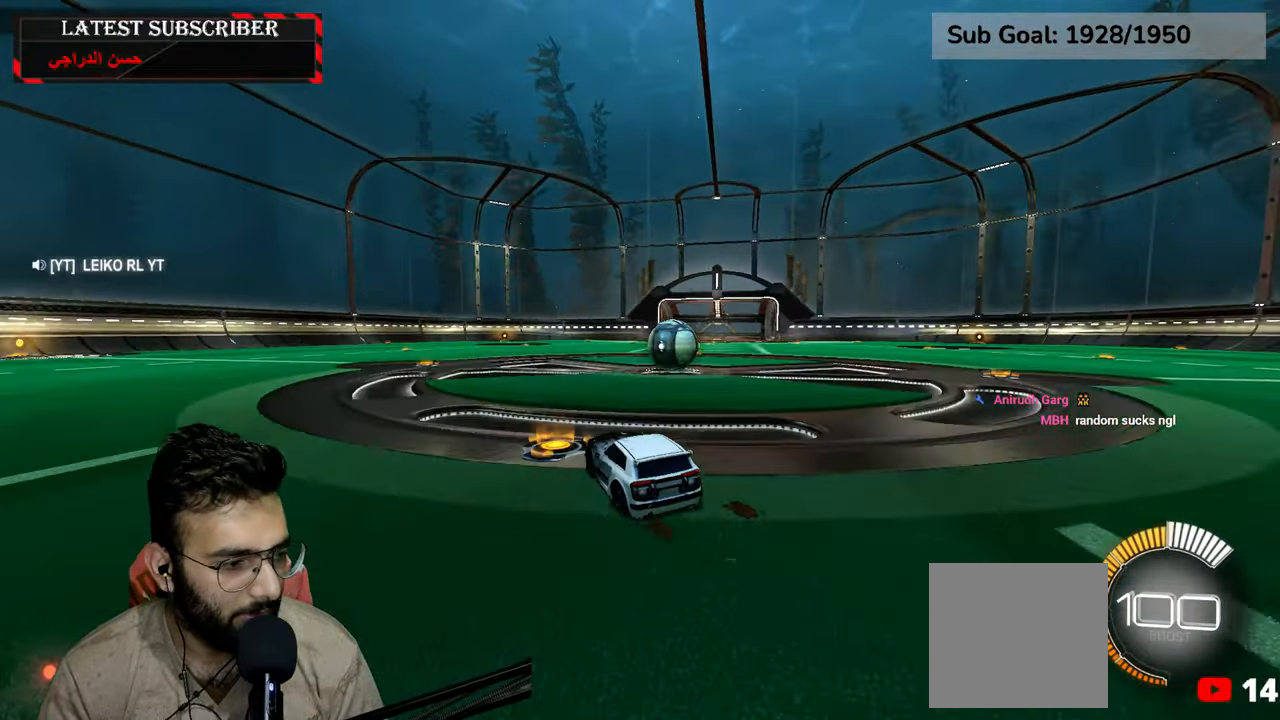
{"dt_ms": 500, "buttons": ["L1"], "left_stick": "down-right", "right_stick": "center", "events": [[134, "left_stick", "down-right"], [284, "L1", "down"]]}
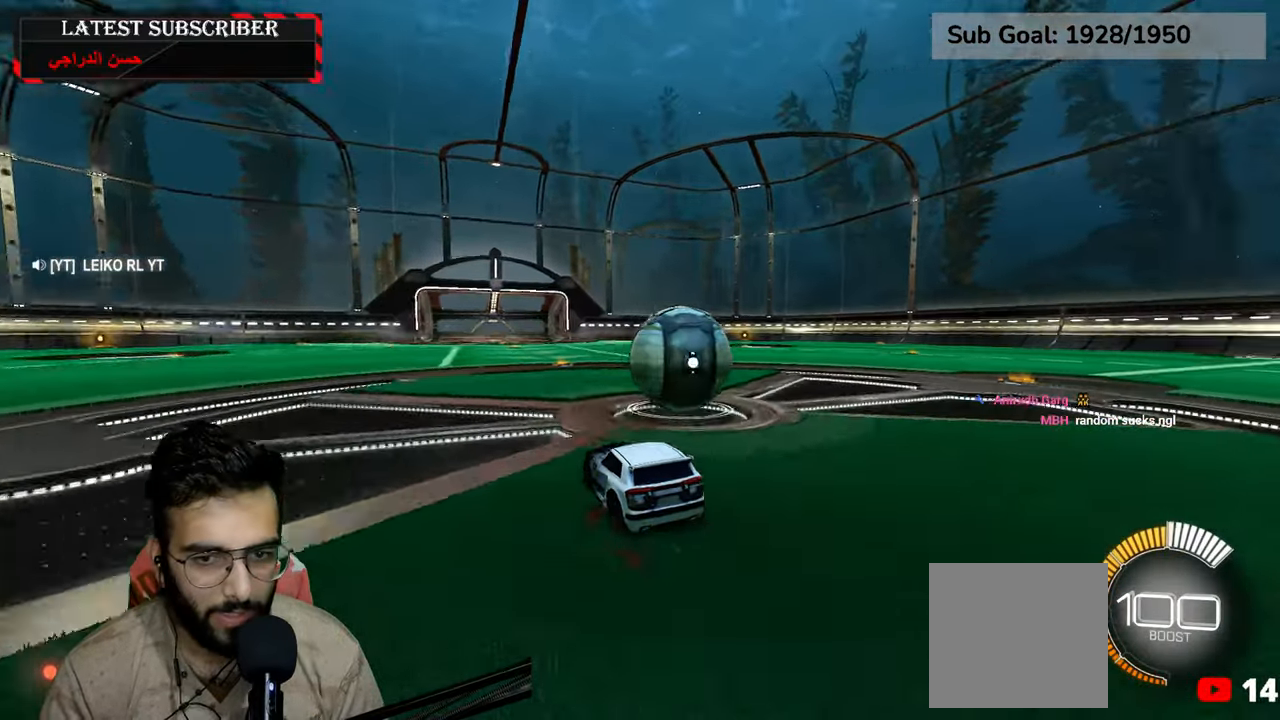
{"dt_ms": 500, "buttons": ["R1"], "left_stick": "down-right", "right_stick": "center", "events": [[117, "L1", "up"], [234, "left_stick", "center"], [250, "R1", "down"], [400, "left_stick", "down-right"]]}
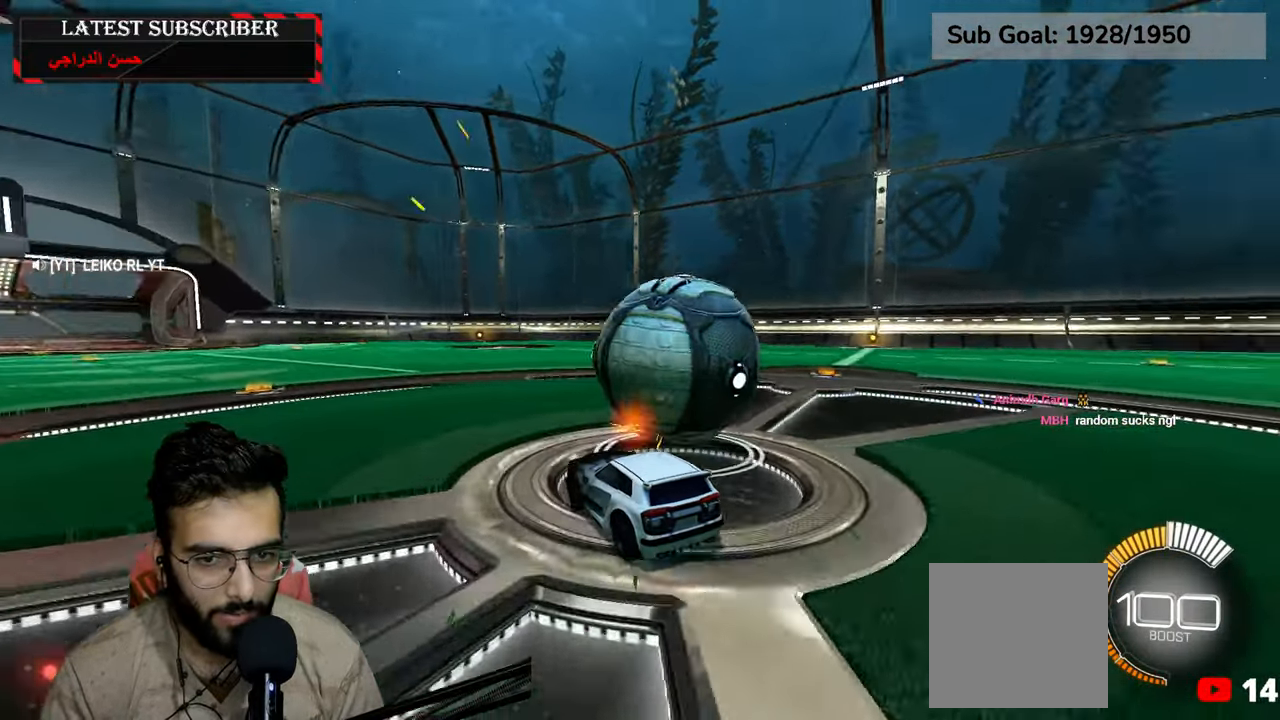
{"dt_ms": 500, "buttons": ["R1", "R2"], "left_stick": "center", "right_stick": "center", "events": [[217, "left_stick", "center"], [267, "R2", "down"], [317, "left_stick", "down-right"], [450, "left_stick", "center"]]}
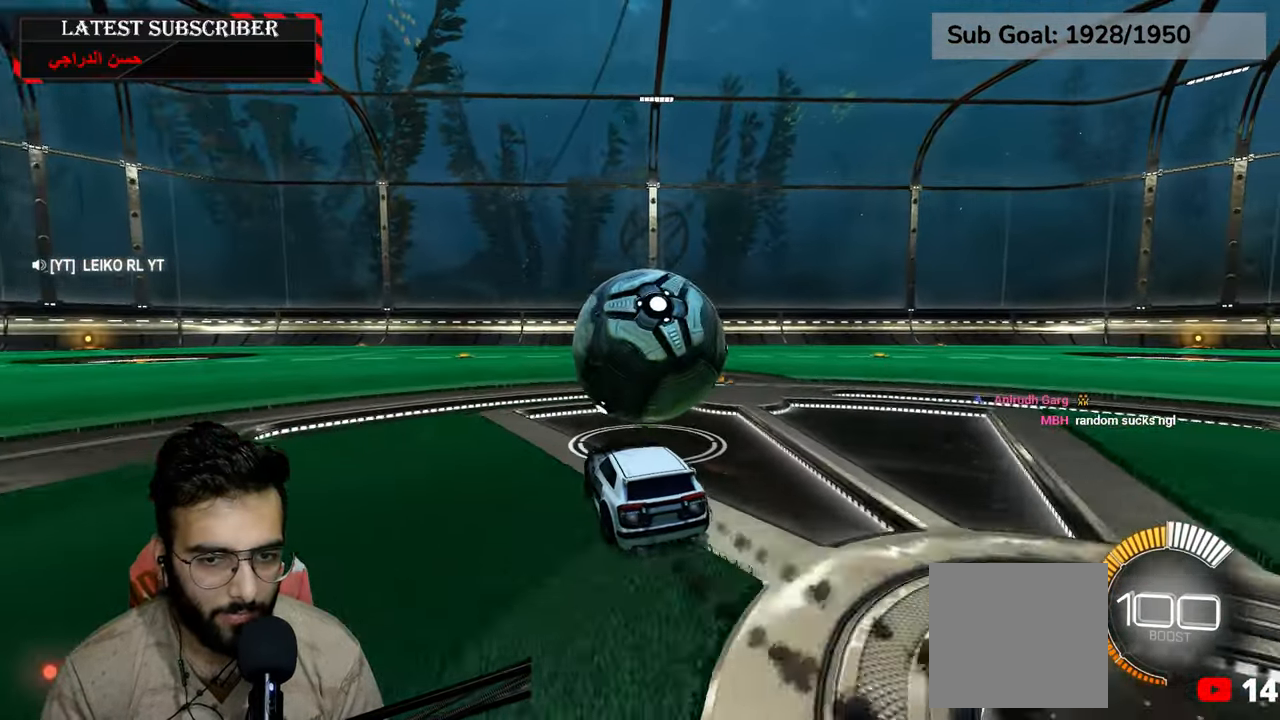
{"dt_ms": 500, "buttons": ["R1", "R2"], "left_stick": "left", "right_stick": "center", "events": [[134, "R2", "up"], [284, "left_stick", "down-right"], [367, "R2", "down"], [400, "left_stick", "center"], [467, "left_stick", "left"]]}
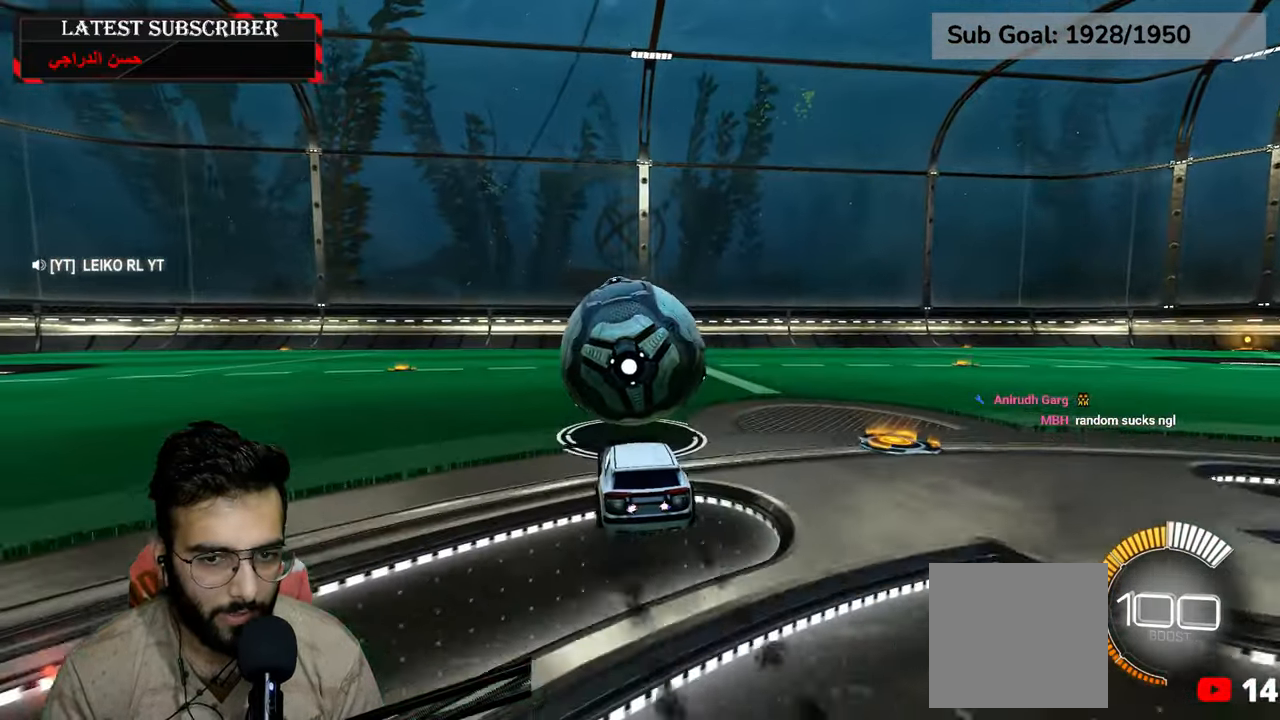
{"dt_ms": 500, "buttons": [], "left_stick": "center", "right_stick": "center", "events": [[84, "left_stick", "center"], [267, "R1", "up"], [267, "left_stick", "down-right"], [300, "R2", "up"], [417, "left_stick", "center"]]}
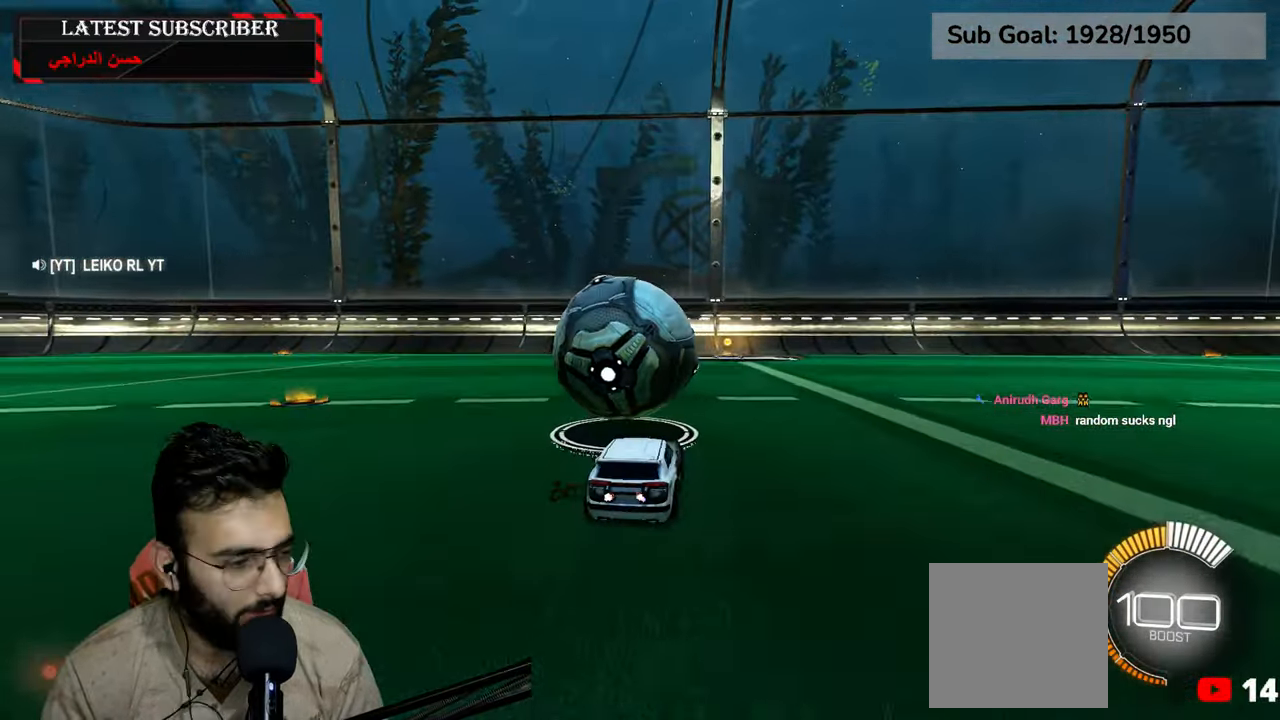
{"dt_ms": 500, "buttons": ["R1"], "left_stick": "left", "right_stick": "center", "events": [[67, "left_stick", "down-right"], [234, "left_stick", "center"], [284, "R1", "down"], [434, "left_stick", "left"]]}
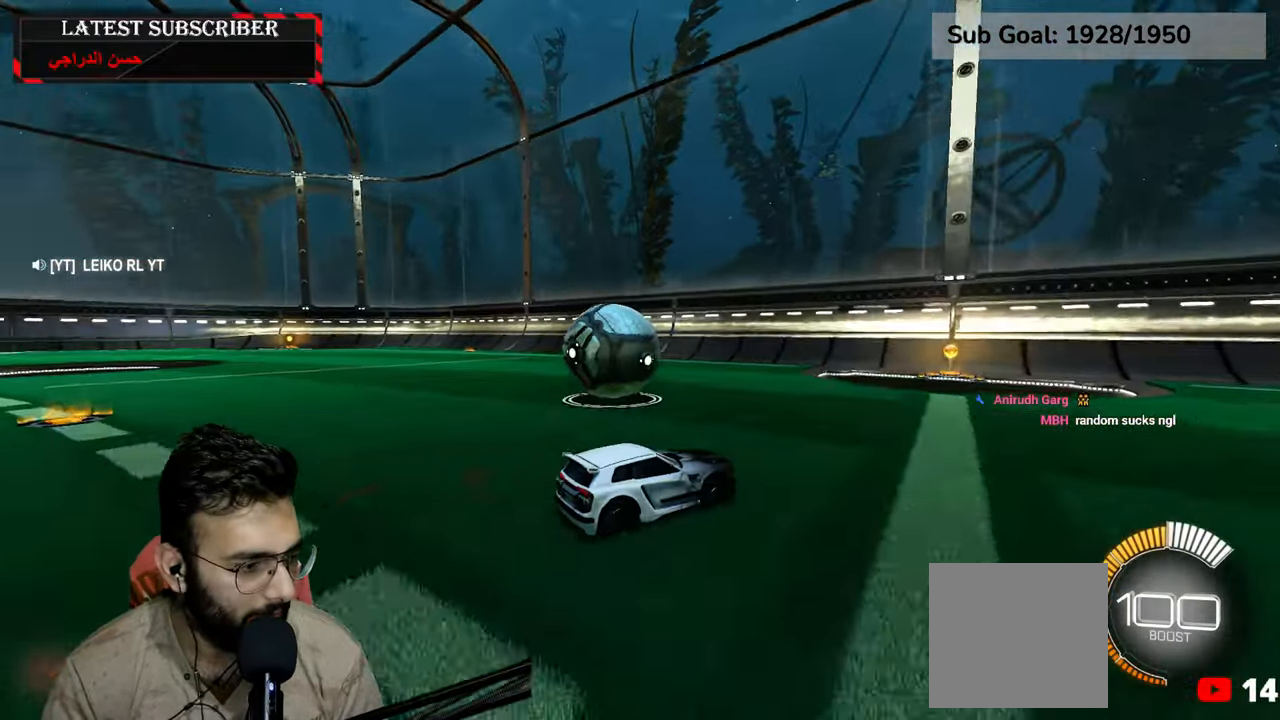
{"dt_ms": 500, "buttons": ["R1"], "left_stick": "left", "right_stick": "center", "events": [[100, "left_stick", "center"], [350, "left_stick", "left"]]}
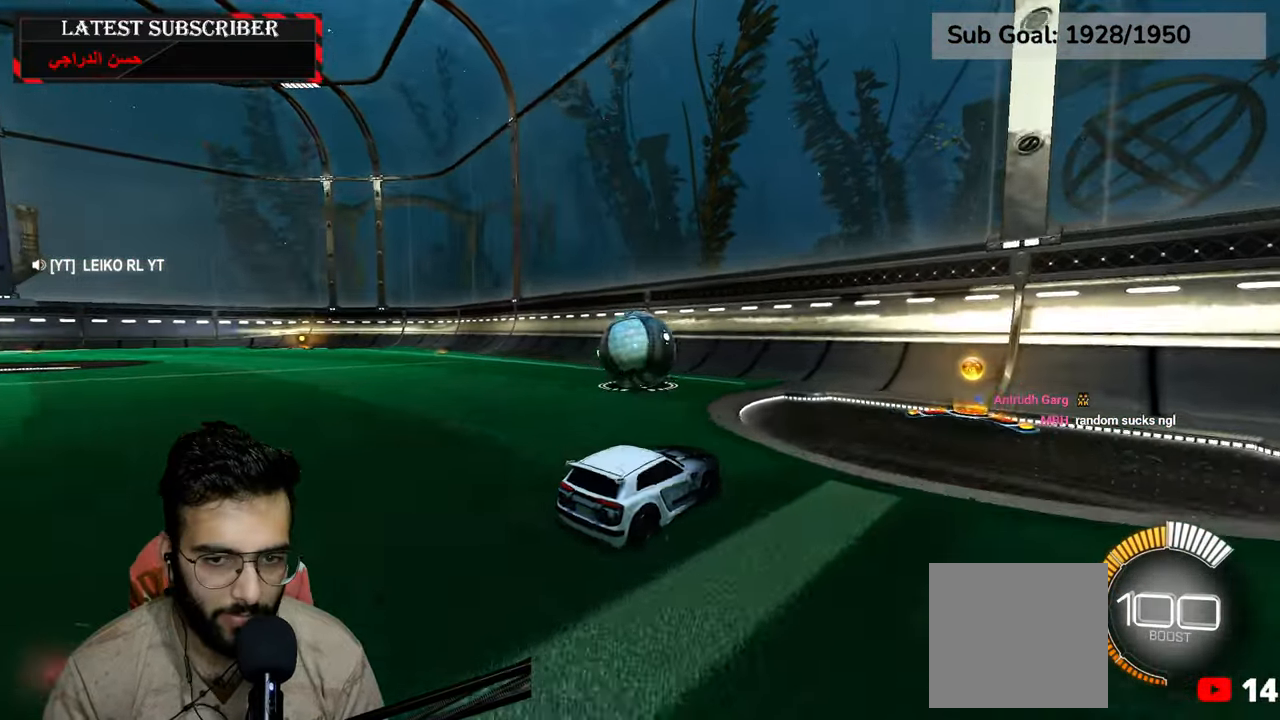
{"dt_ms": 500, "buttons": ["R1"], "left_stick": "center", "right_stick": "center", "events": [[67, "R2", "down"], [67, "left_stick", "center"], [300, "R2", "up"]]}
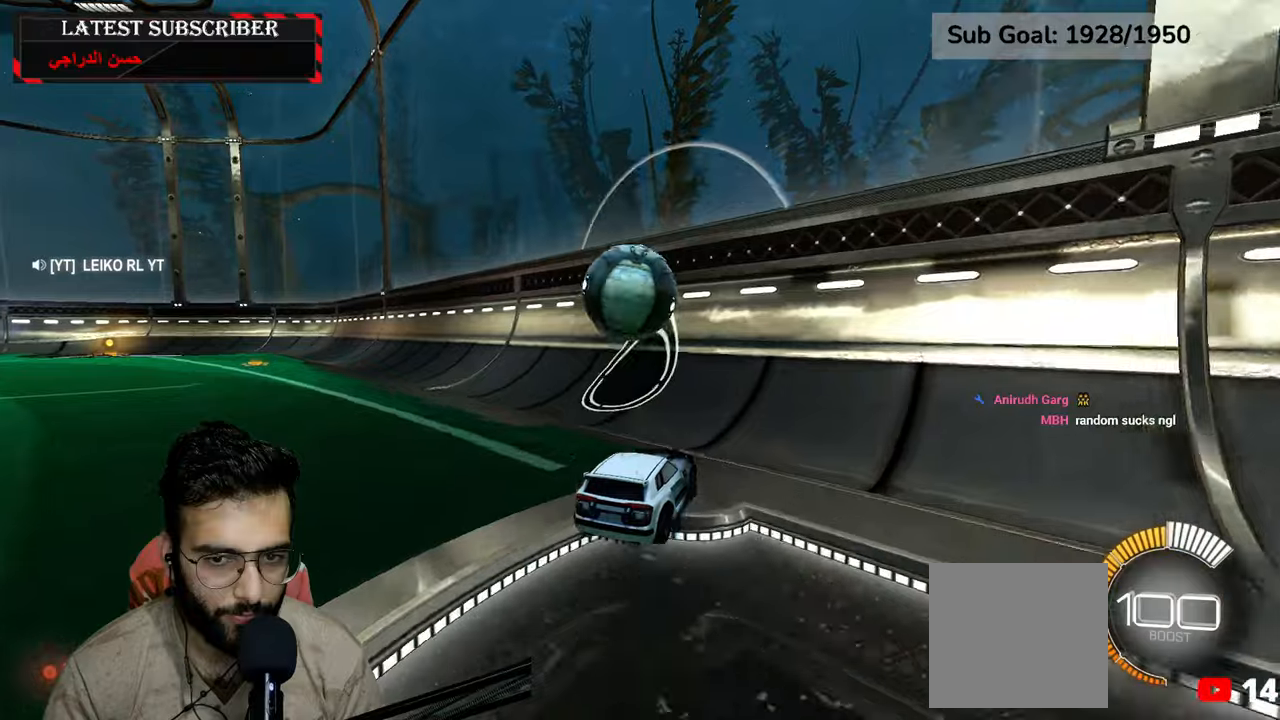
{"dt_ms": 500, "buttons": ["R1"], "left_stick": "down-left", "right_stick": "center", "events": [[84, "R2", "down"], [217, "left_stick", "left"], [367, "R2", "up"], [367, "left_stick", "center"], [500, "left_stick", "down-left"]]}
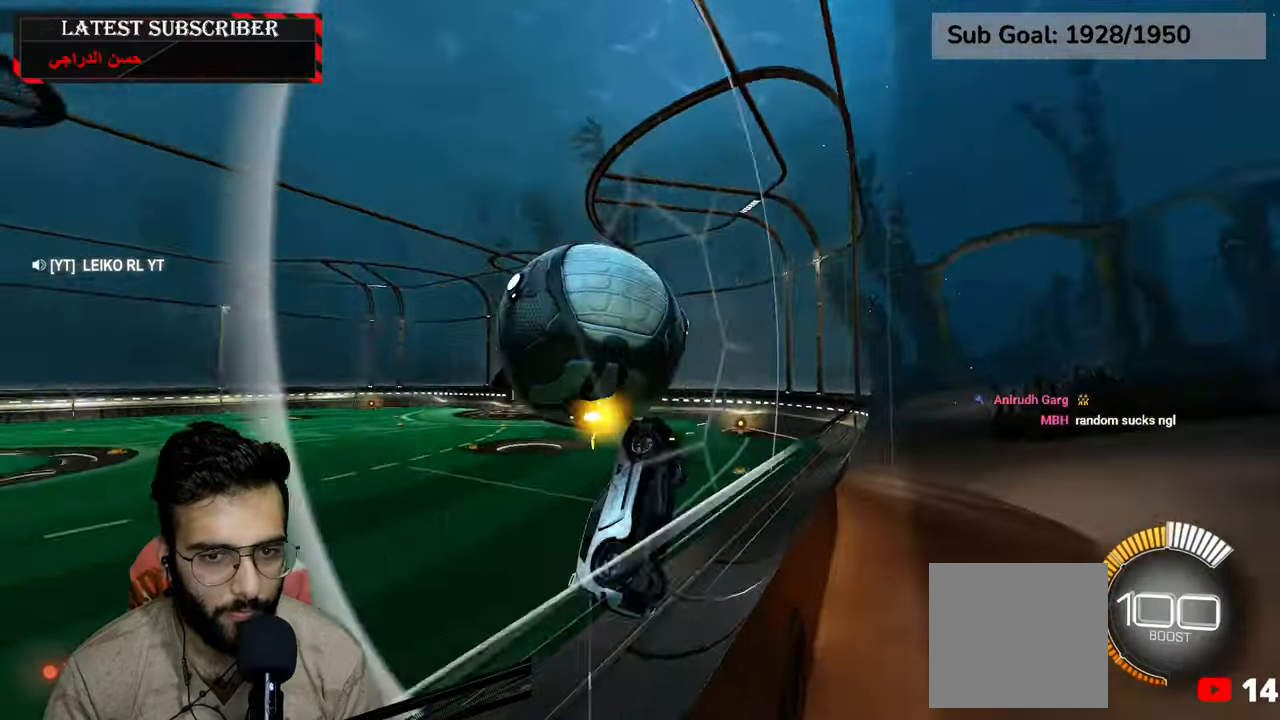
{"dt_ms": 500, "buttons": ["L2", "R1"], "left_stick": "left", "right_stick": "center", "events": [[34, "A", "down"], [34, "L2", "down"], [167, "A", "up"], [300, "left_stick", "left"]]}
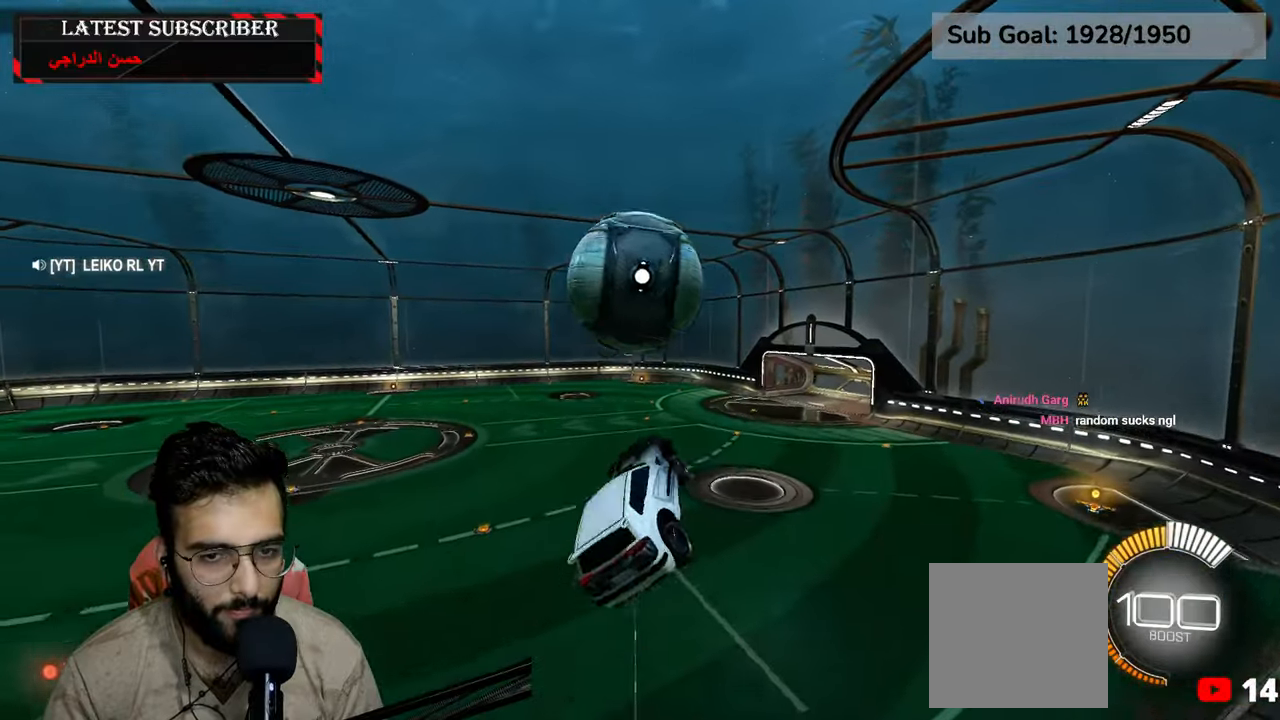
{"dt_ms": 1000, "buttons": ["L2", "R2"], "left_stick": "left", "right_stick": "center", "events": [[34, "left_stick", "up"], [134, "left_stick", "center"], [167, "R2", "down"], [200, "R1", "up"], [267, "left_stick", "down-left"], [284, "R2", "up"], [384, "R2", "down"], [384, "left_stick", "left"], [517, "R2", "up"], [617, "left_stick", "center"], [917, "R2", "down"], [984, "left_stick", "left"]]}
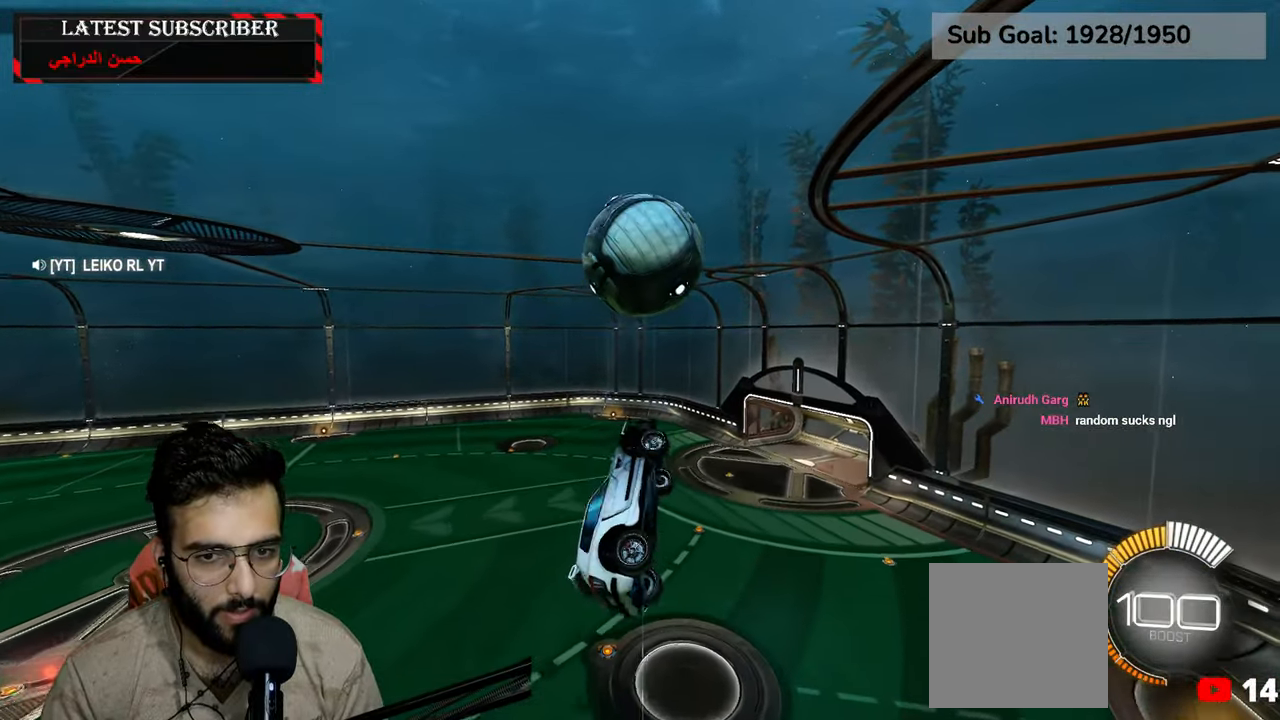
{"dt_ms": 500, "buttons": ["L2", "R2"], "left_stick": "center", "right_stick": "center", "events": [[17, "R2", "up"], [167, "R2", "down"], [167, "left_stick", "center"], [284, "R2", "up"], [450, "R2", "down"]]}
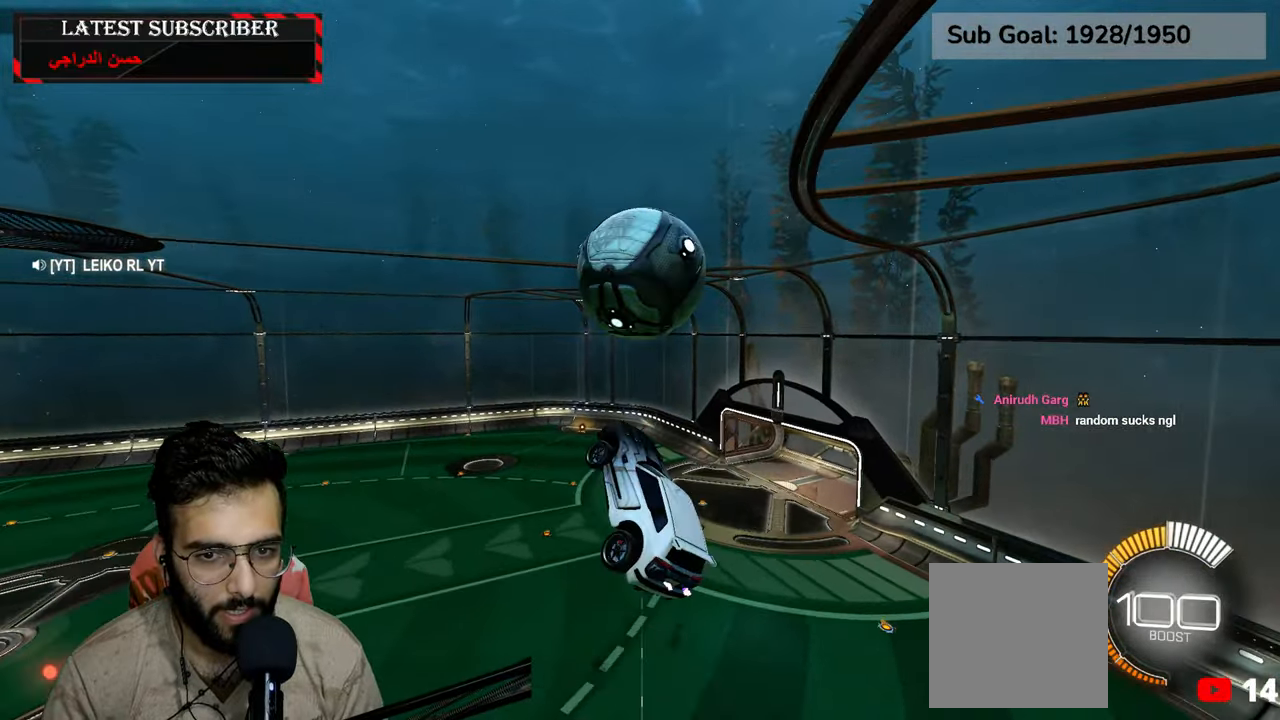
{"dt_ms": 500, "buttons": ["L2"], "left_stick": "center", "right_stick": "center"}